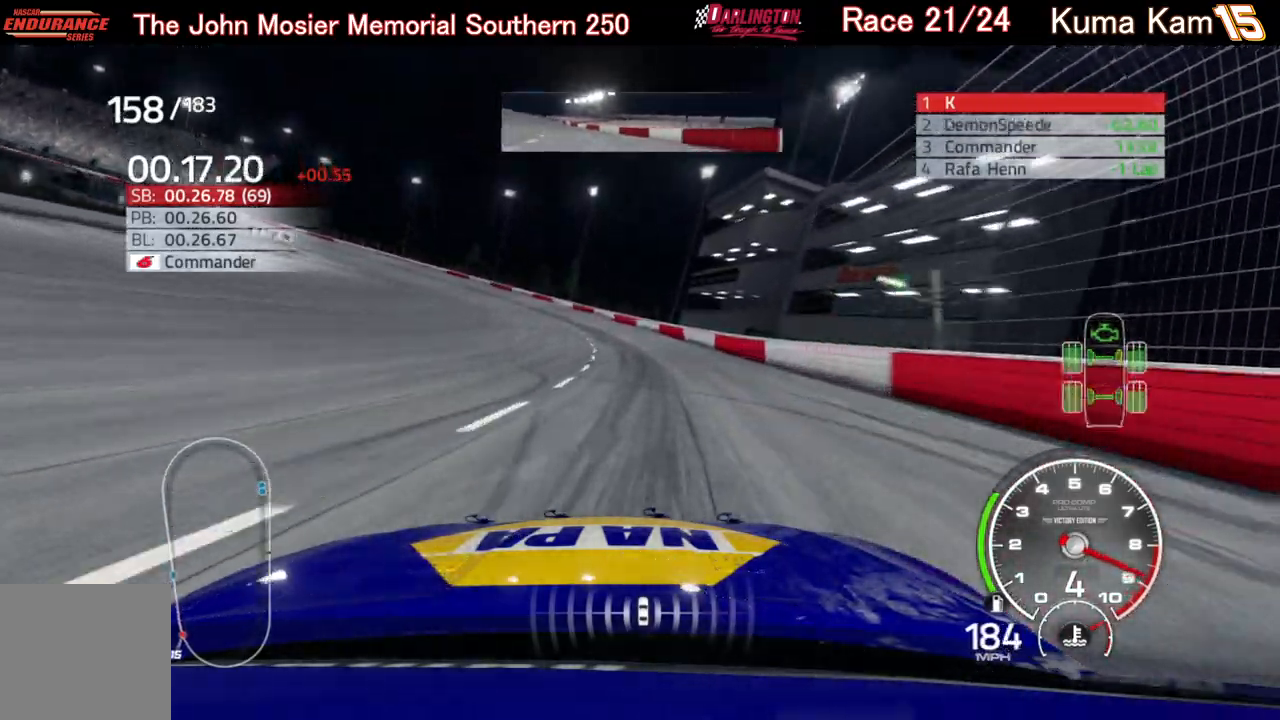
Gameplay with a controller (Xbox layout); each line is a JSON object with the inputs held at the frame after it. "events" lists button and stick changes between this image and that frame as [ms after this image, input, new state], when the widget could be followed in between.
{"buttons": ["L2"], "left_stick": "left", "right_stick": "center", "events": []}
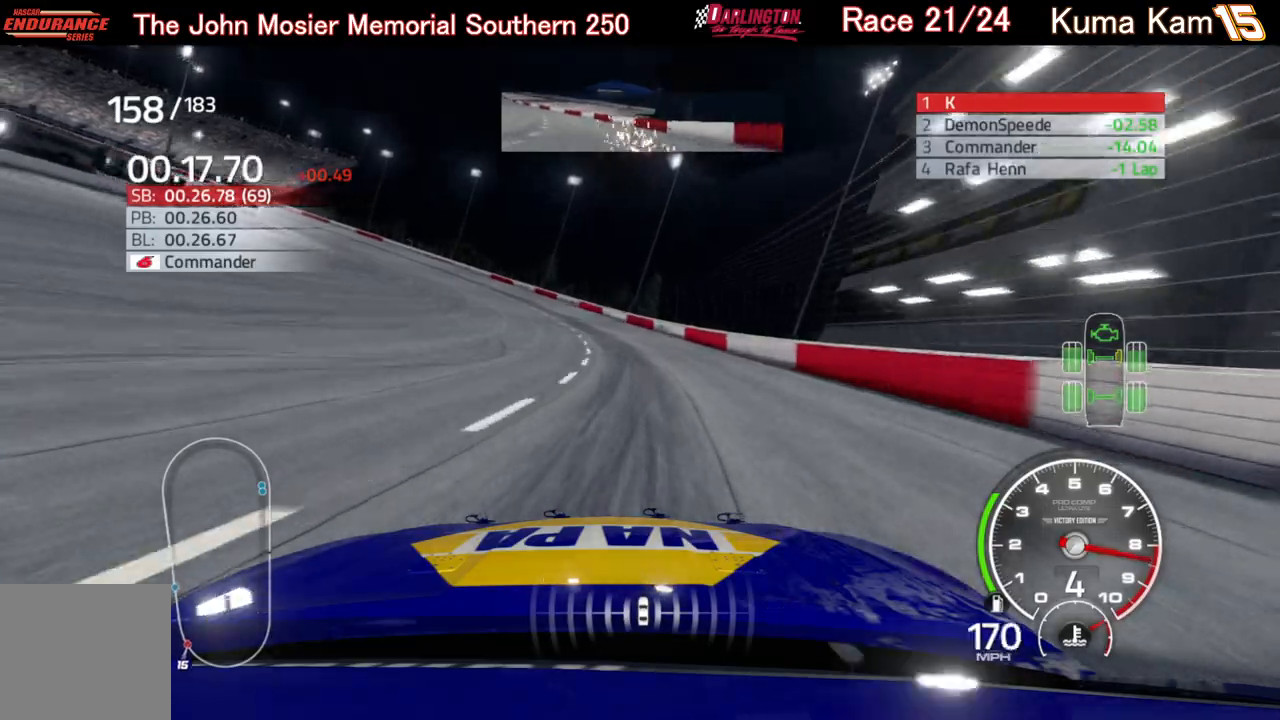
{"buttons": ["L2"], "left_stick": "left", "right_stick": "center", "events": []}
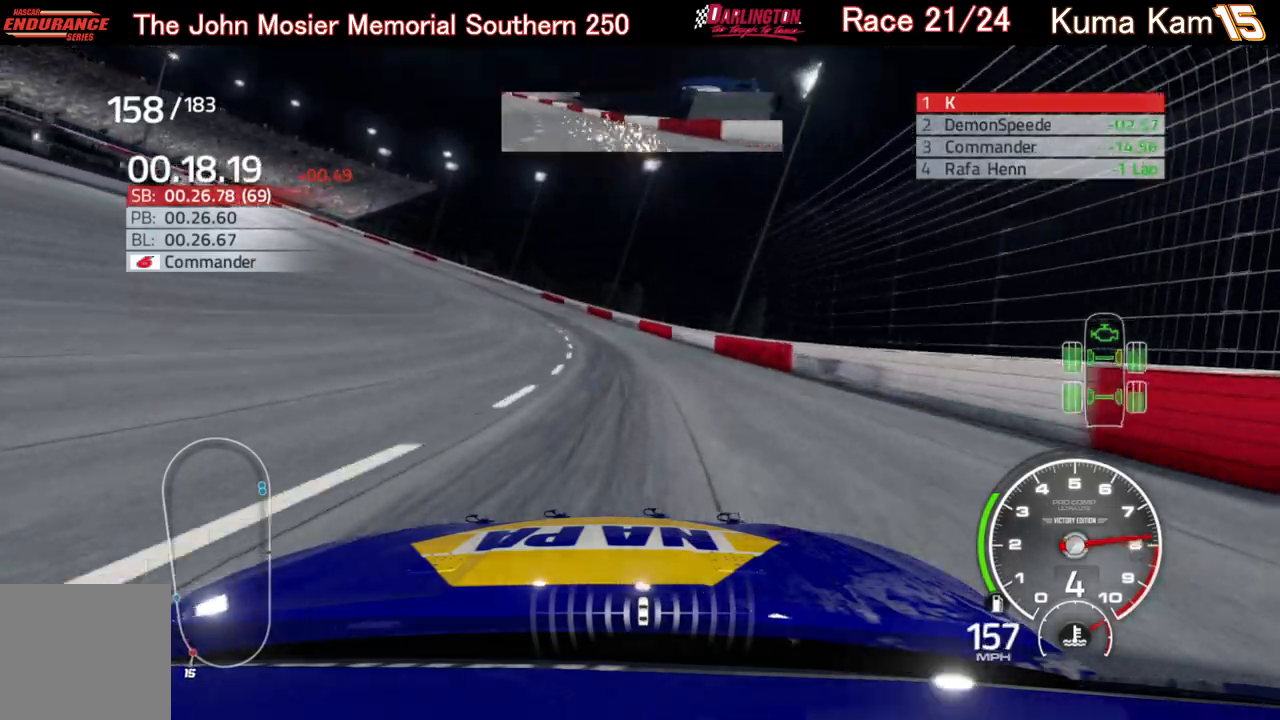
{"buttons": [], "left_stick": "left", "right_stick": "center", "events": [[433, "L2", "up"]]}
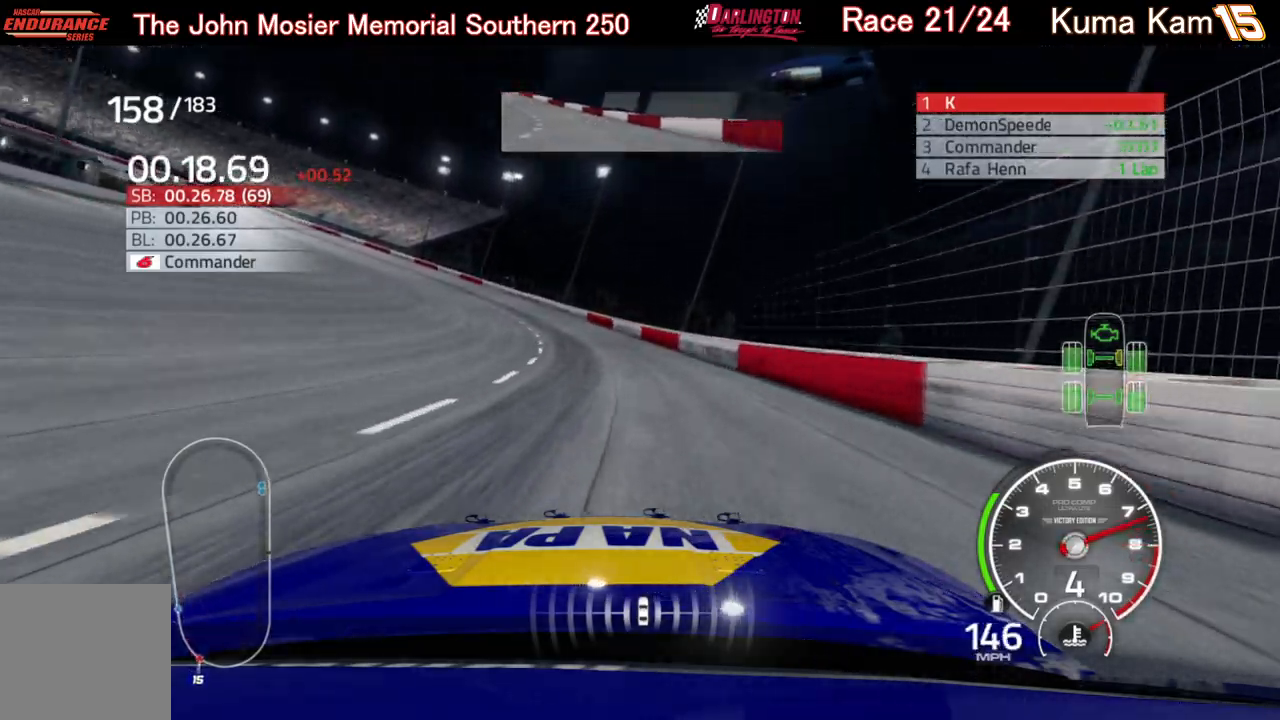
{"buttons": [], "left_stick": "left", "right_stick": "center", "events": []}
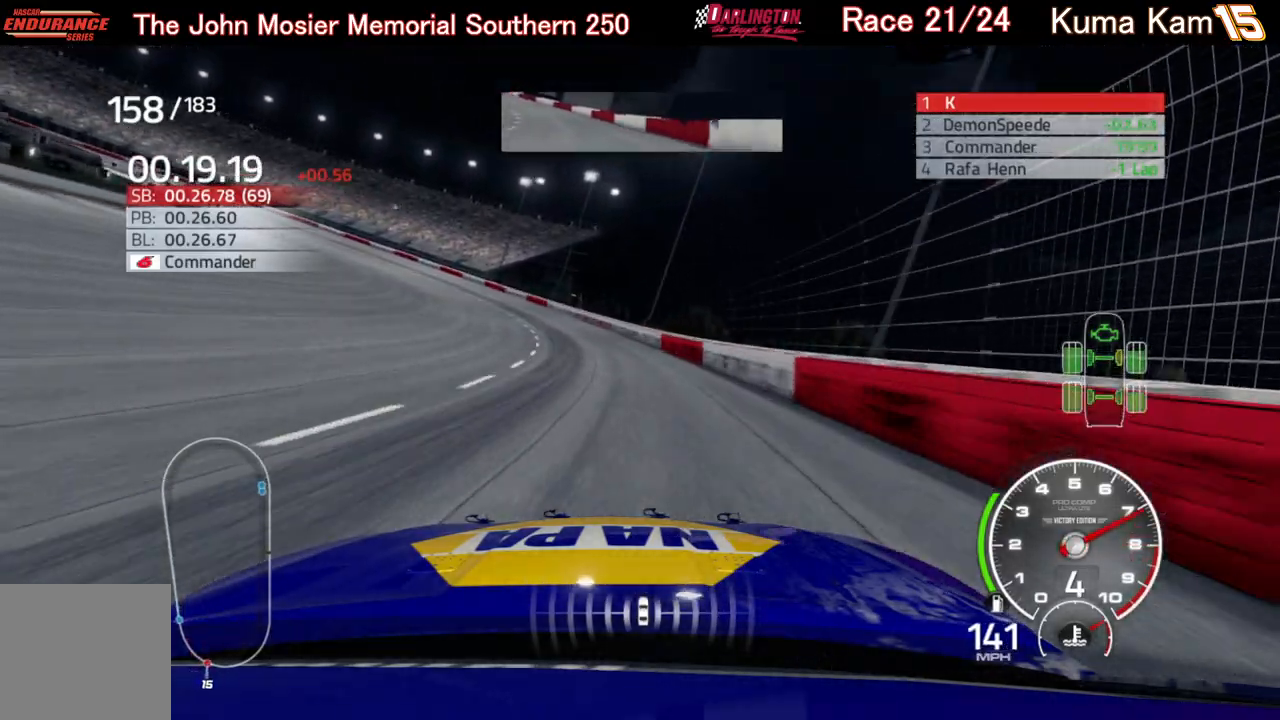
{"buttons": ["R2"], "left_stick": "left", "right_stick": "center", "events": [[200, "R2", "down"]]}
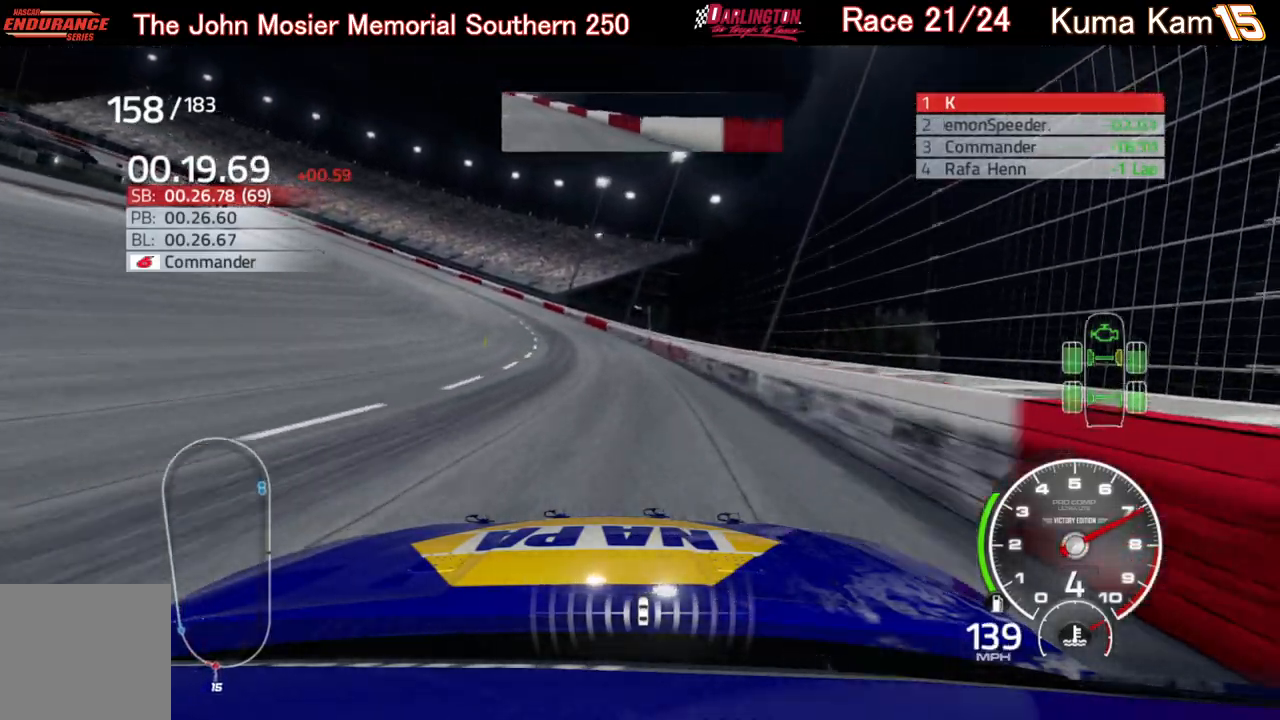
{"buttons": ["R2"], "left_stick": "left", "right_stick": "center", "events": []}
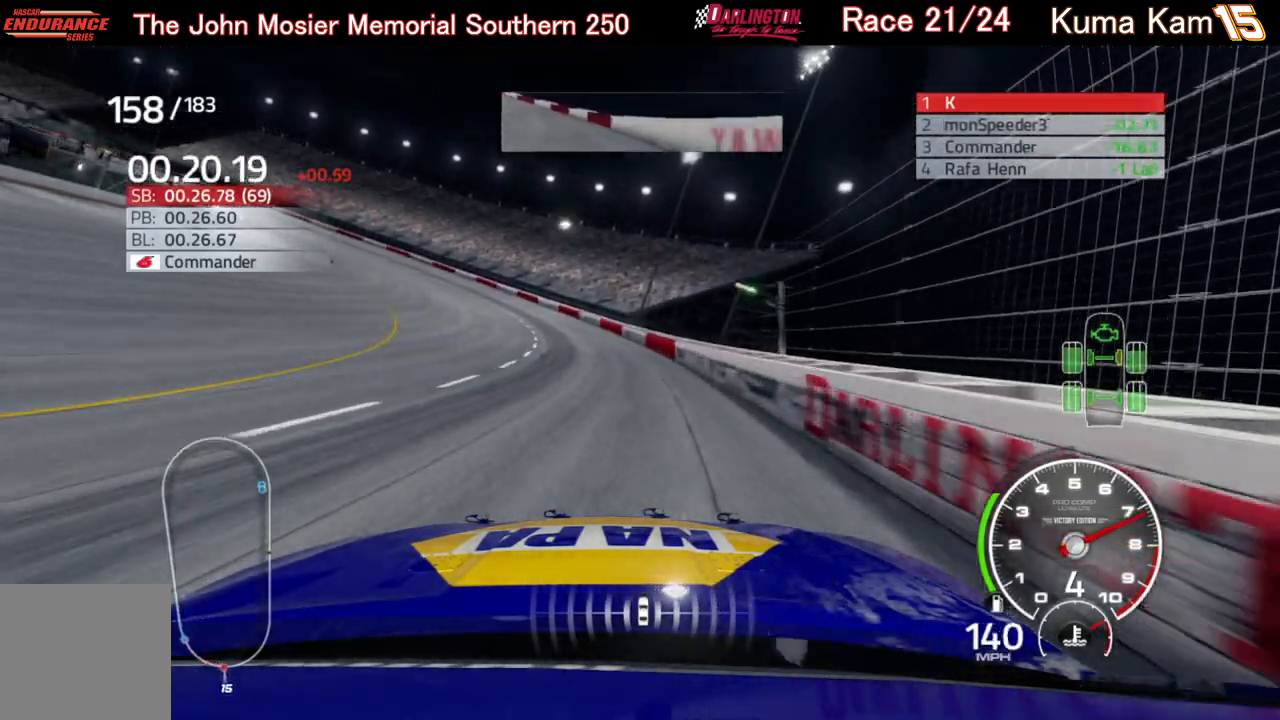
{"buttons": ["R2"], "left_stick": "left", "right_stick": "center", "events": []}
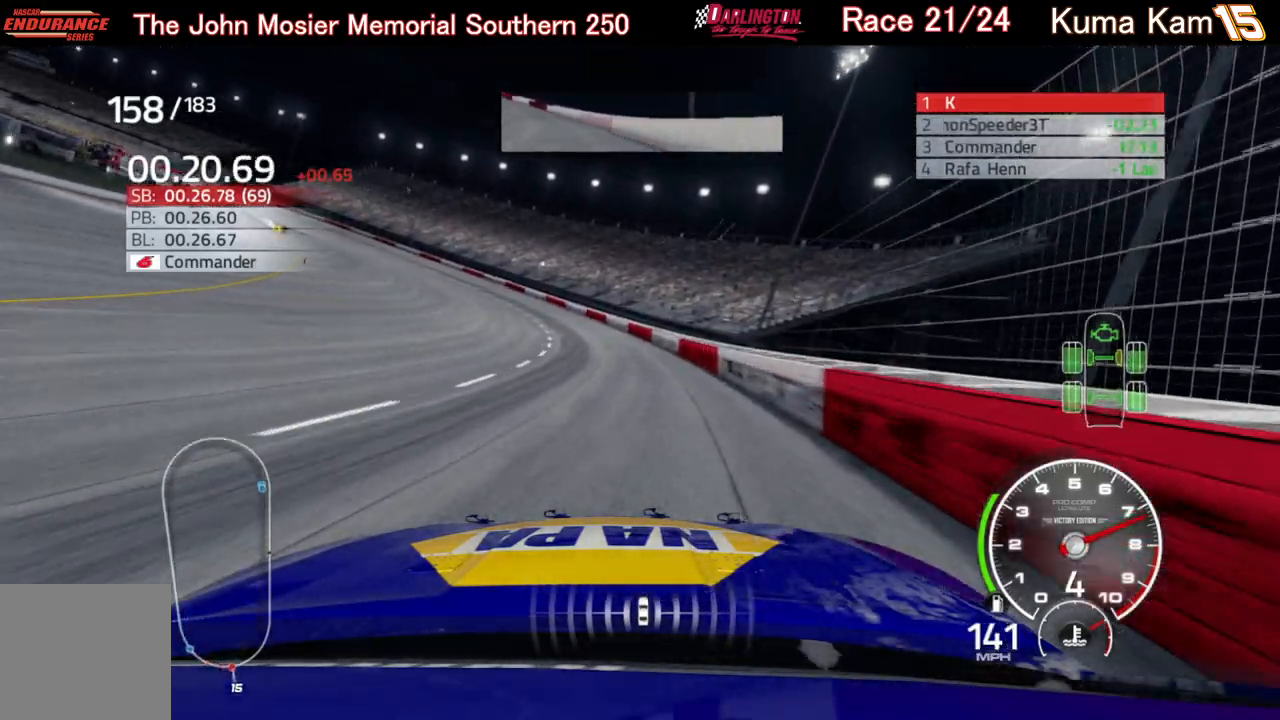
{"buttons": ["R2"], "left_stick": "left", "right_stick": "center", "events": []}
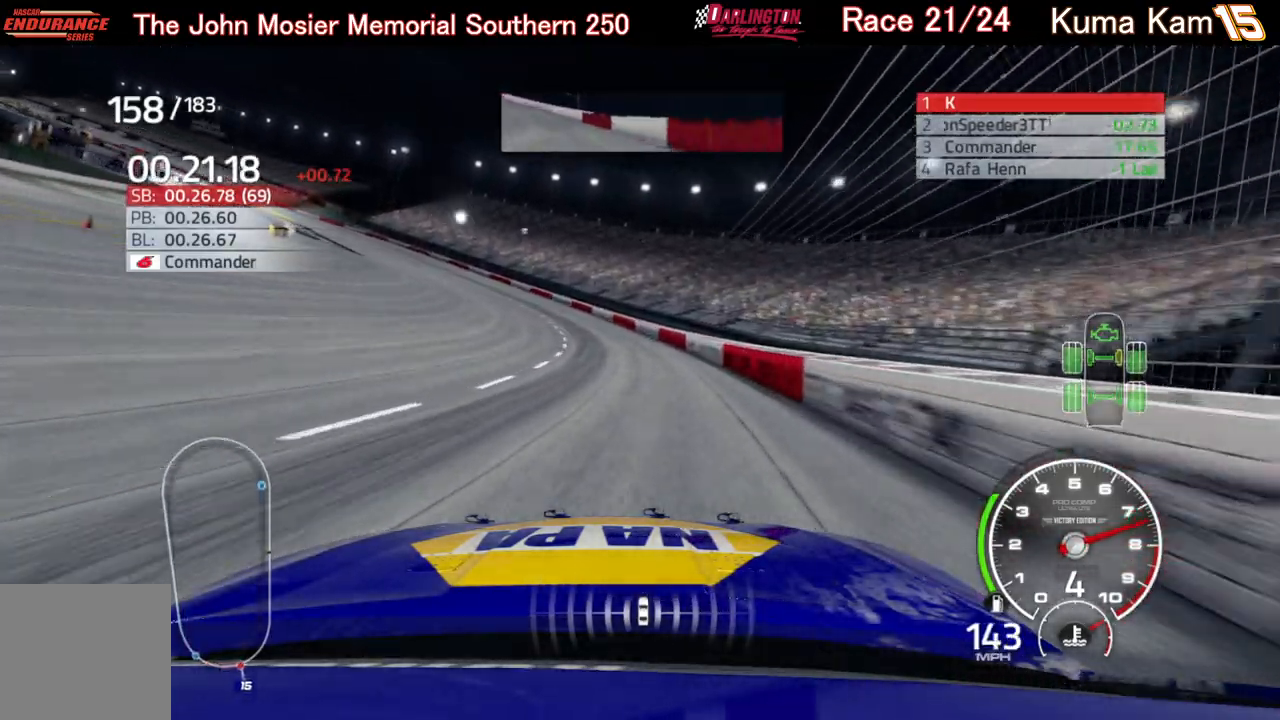
{"buttons": ["R2"], "left_stick": "left", "right_stick": "center", "events": []}
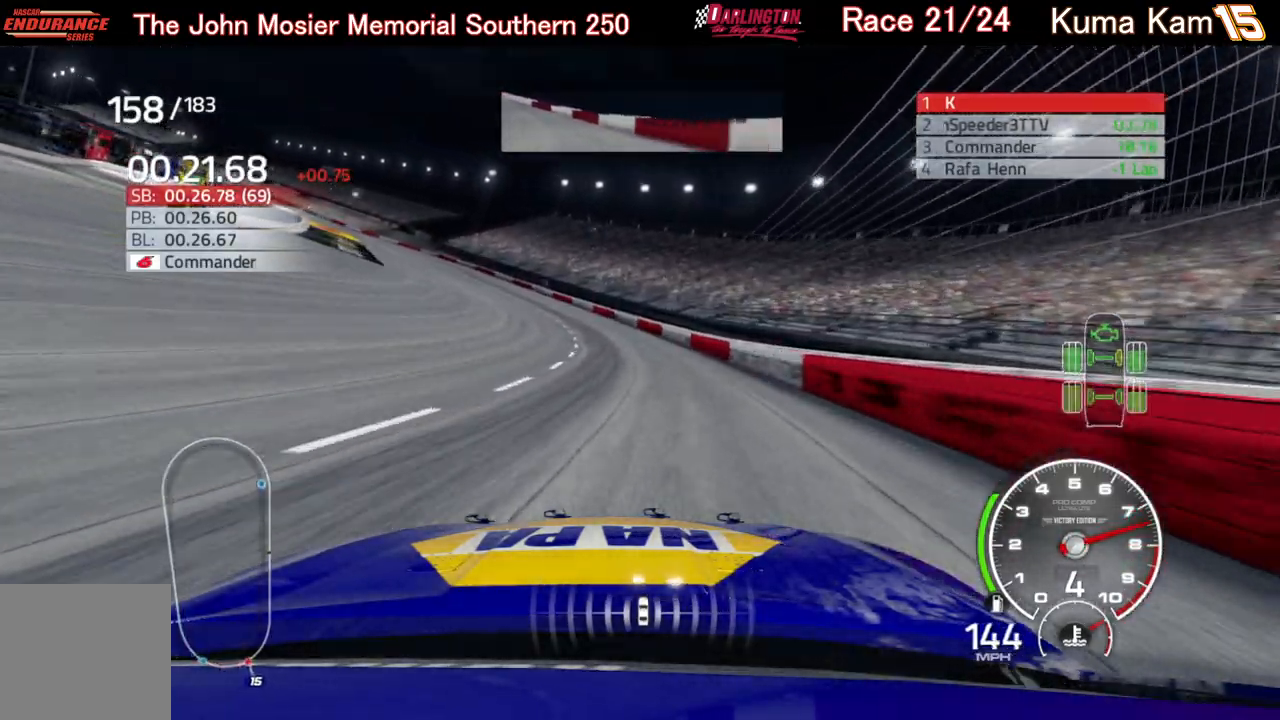
{"buttons": ["R2"], "left_stick": "left", "right_stick": "center", "events": []}
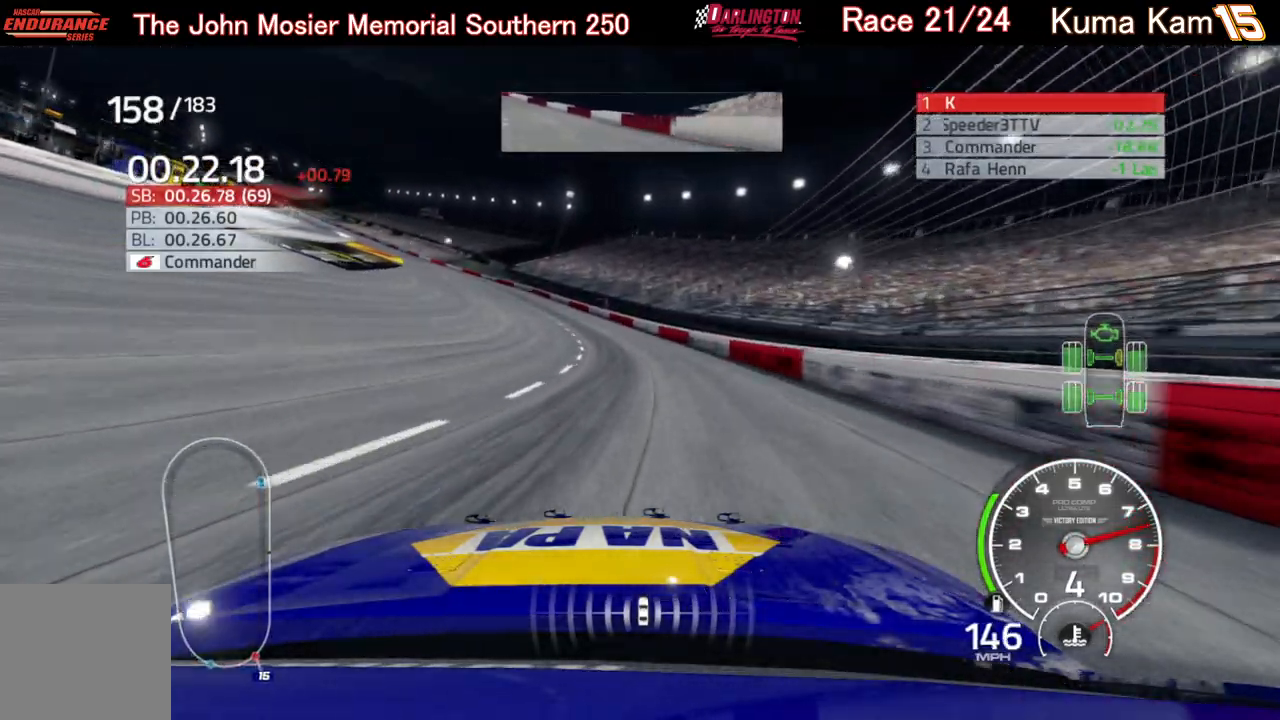
{"buttons": ["R2"], "left_stick": "left", "right_stick": "center", "events": [[267, "left_stick", "center"], [350, "left_stick", "left"]]}
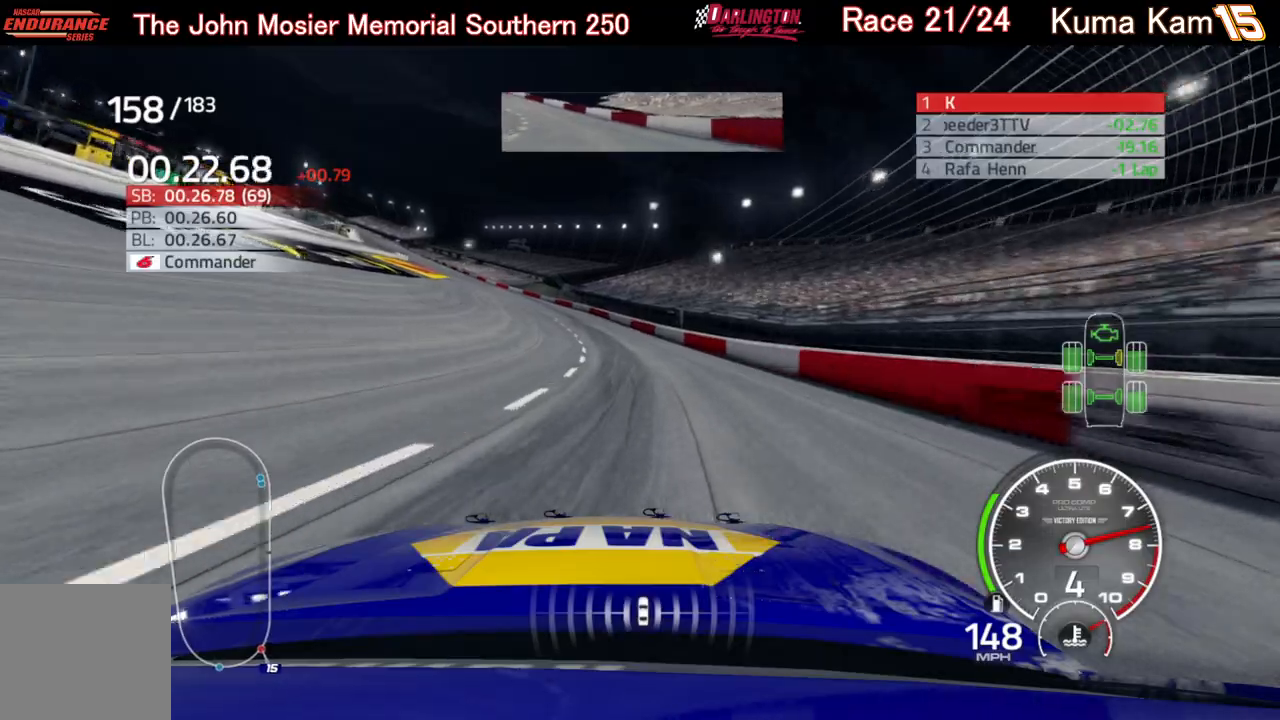
{"buttons": ["R2"], "left_stick": "left", "right_stick": "center", "events": [[450, "left_stick", "center"], [500, "left_stick", "left"]]}
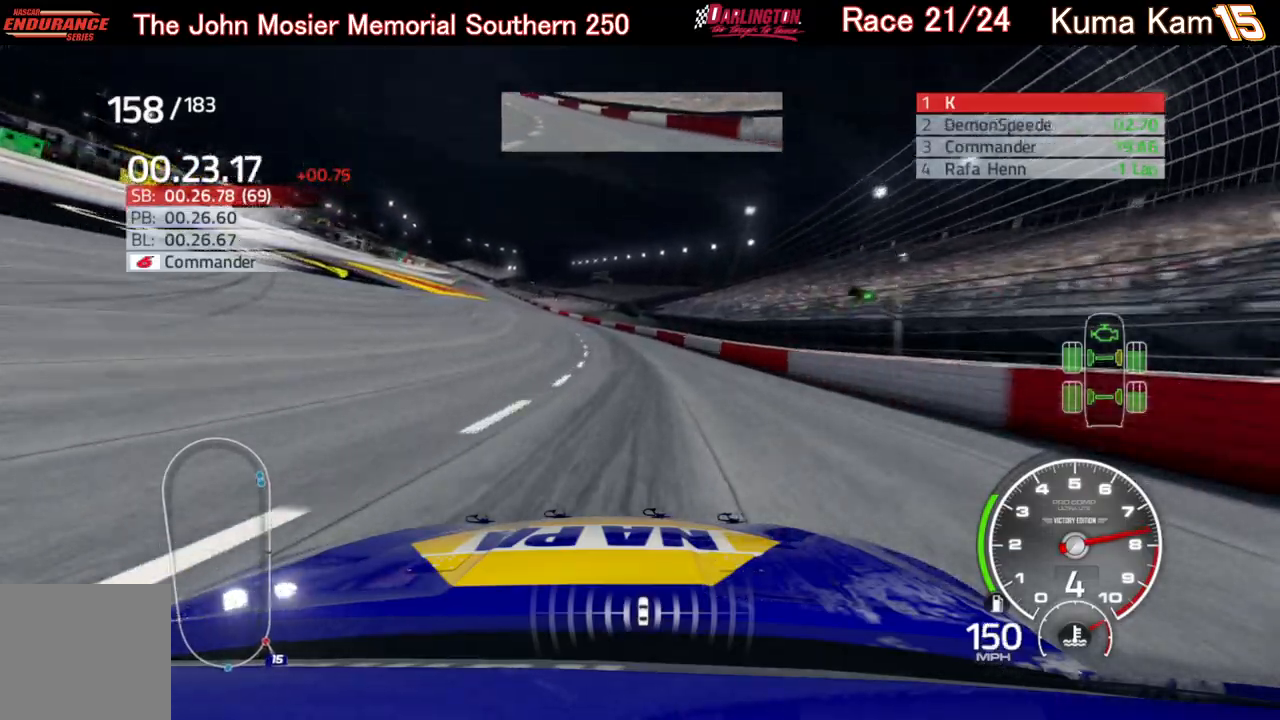
{"buttons": ["R2"], "left_stick": "center", "right_stick": "center", "events": [[183, "left_stick", "center"], [317, "left_stick", "left"], [467, "left_stick", "center"]]}
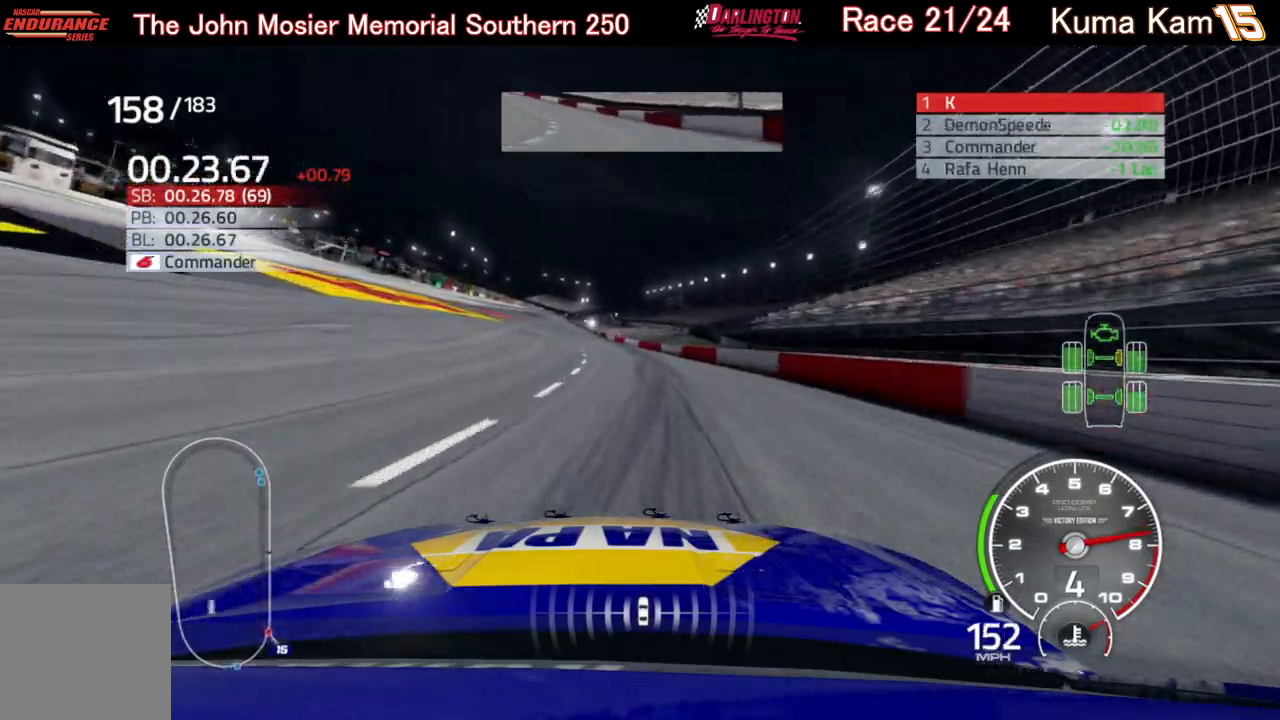
{"buttons": ["R2"], "left_stick": "left", "right_stick": "center", "events": [[133, "left_stick", "left"], [300, "left_stick", "center"], [417, "left_stick", "left"]]}
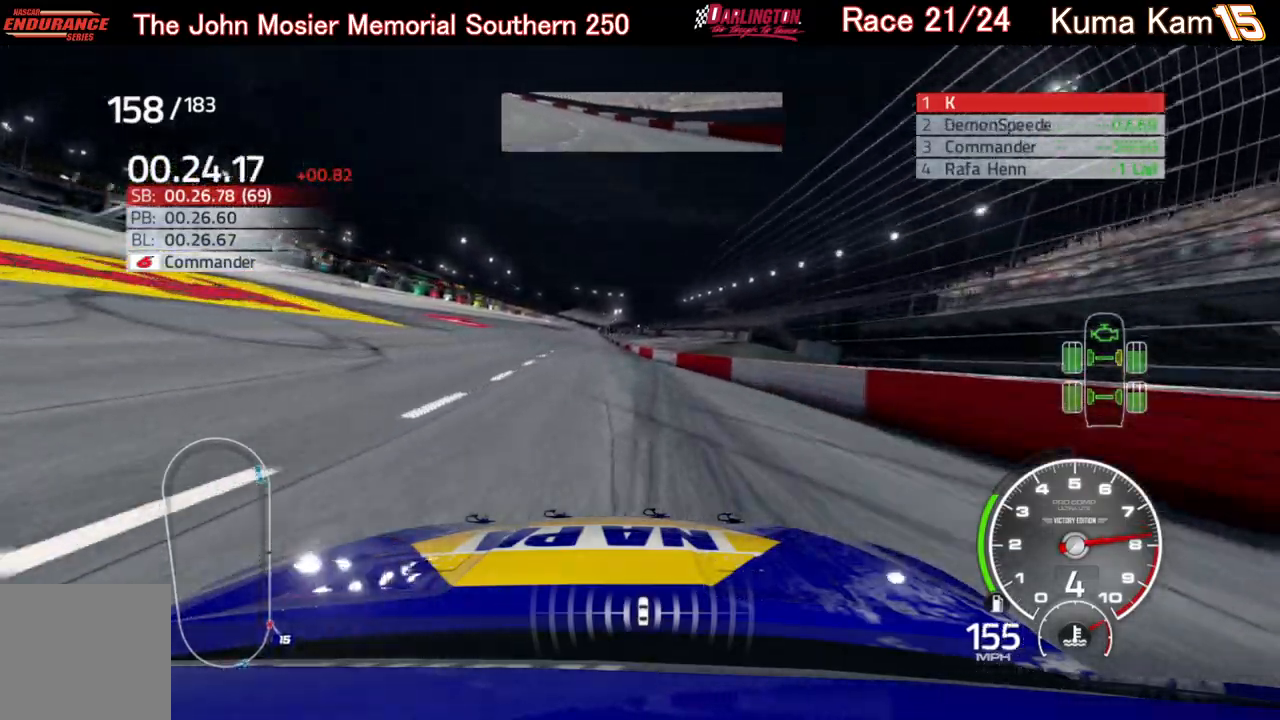
{"buttons": ["R2"], "left_stick": "center", "right_stick": "center", "events": [[83, "left_stick", "center"], [250, "left_stick", "left"], [350, "left_stick", "center"]]}
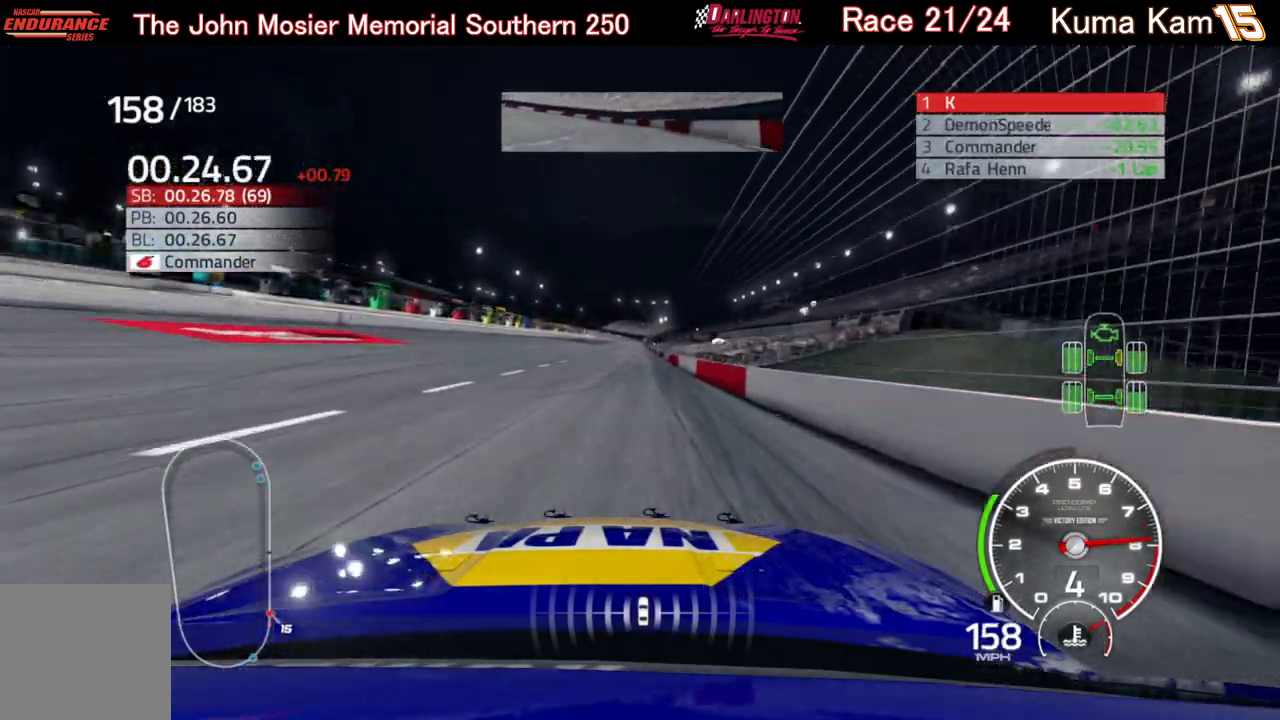
{"buttons": ["R2"], "left_stick": "up-right", "right_stick": "center", "events": [[33, "left_stick", "up-right"], [150, "left_stick", "center"], [400, "left_stick", "up-right"]]}
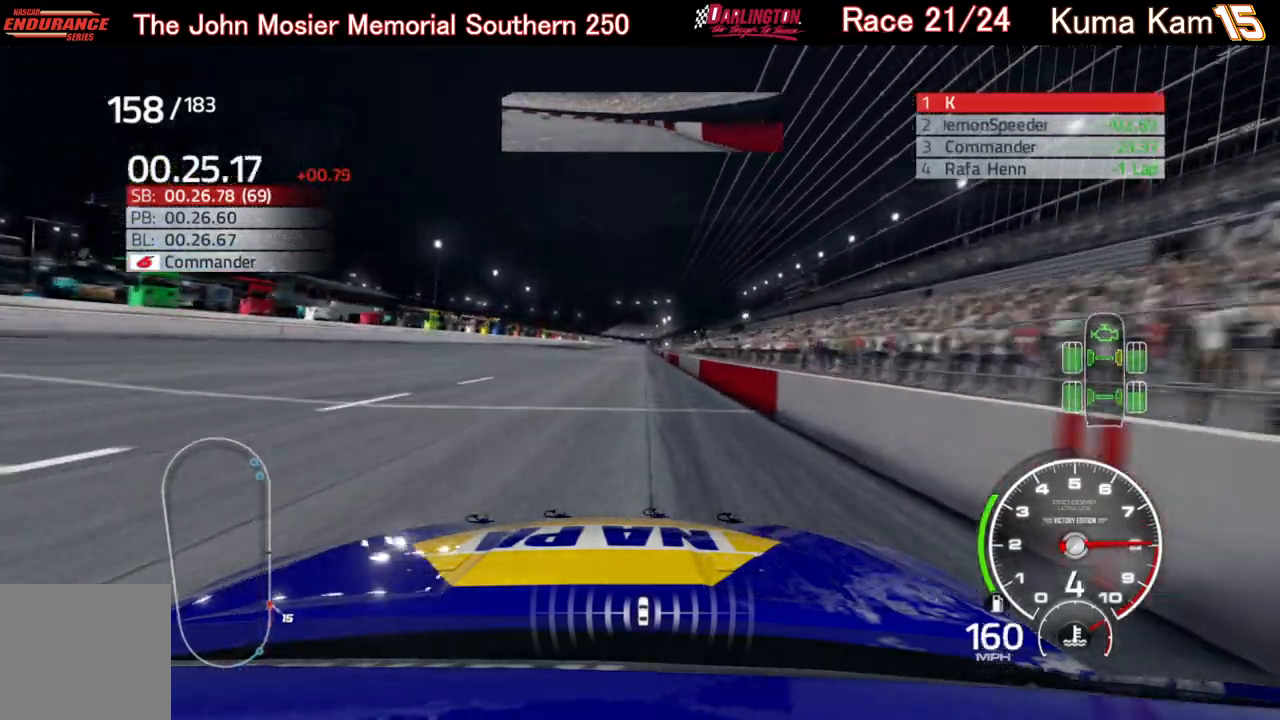
{"buttons": ["R2"], "left_stick": "center", "right_stick": "center", "events": [[17, "left_stick", "center"], [267, "left_stick", "up-right"], [383, "left_stick", "center"]]}
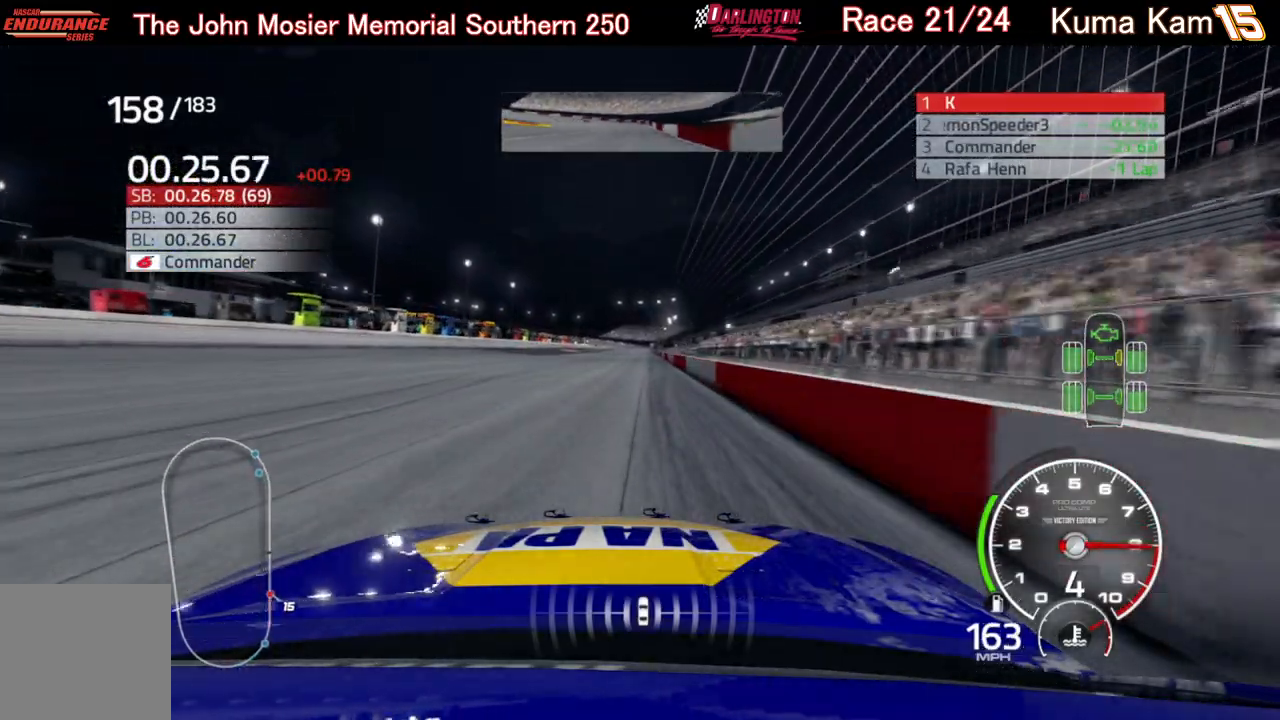
{"buttons": ["R2"], "left_stick": "center", "right_stick": "center", "events": [[33, "left_stick", "up-right"], [150, "left_stick", "center"], [333, "left_stick", "up-right"], [467, "left_stick", "center"]]}
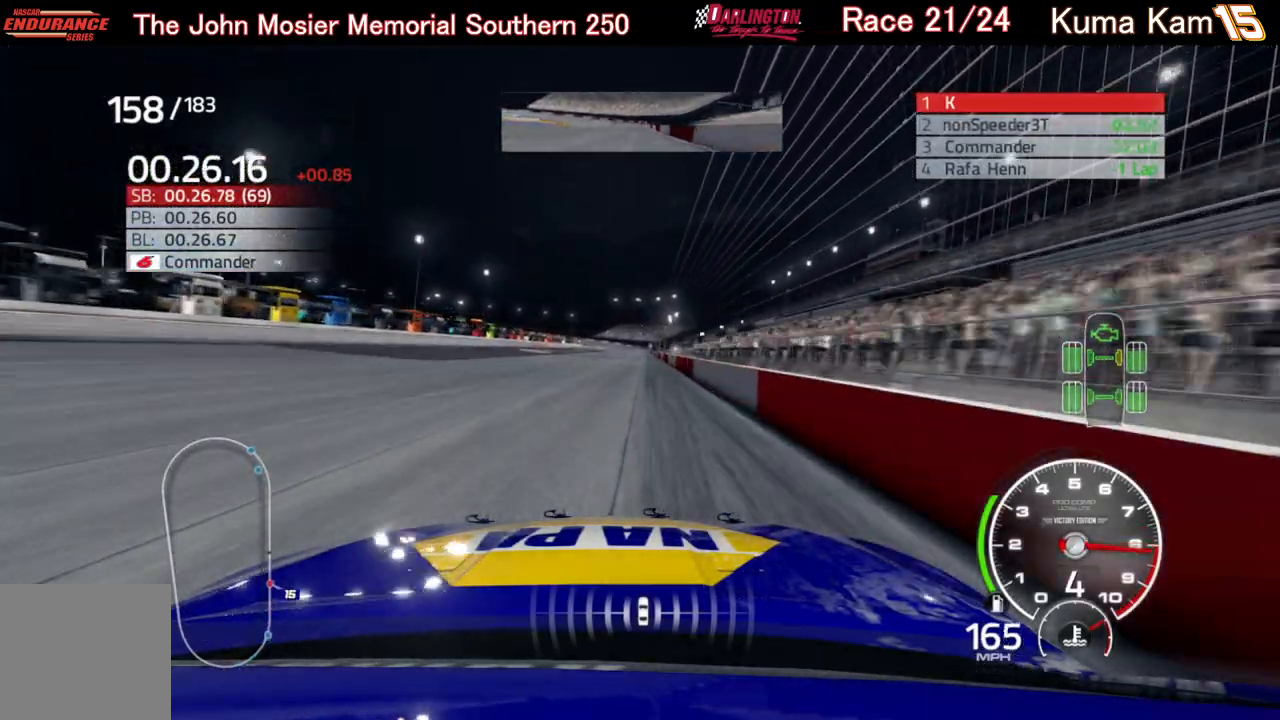
{"buttons": ["R2"], "left_stick": "center", "right_stick": "center", "events": [[350, "left_stick", "up-right"], [450, "left_stick", "center"]]}
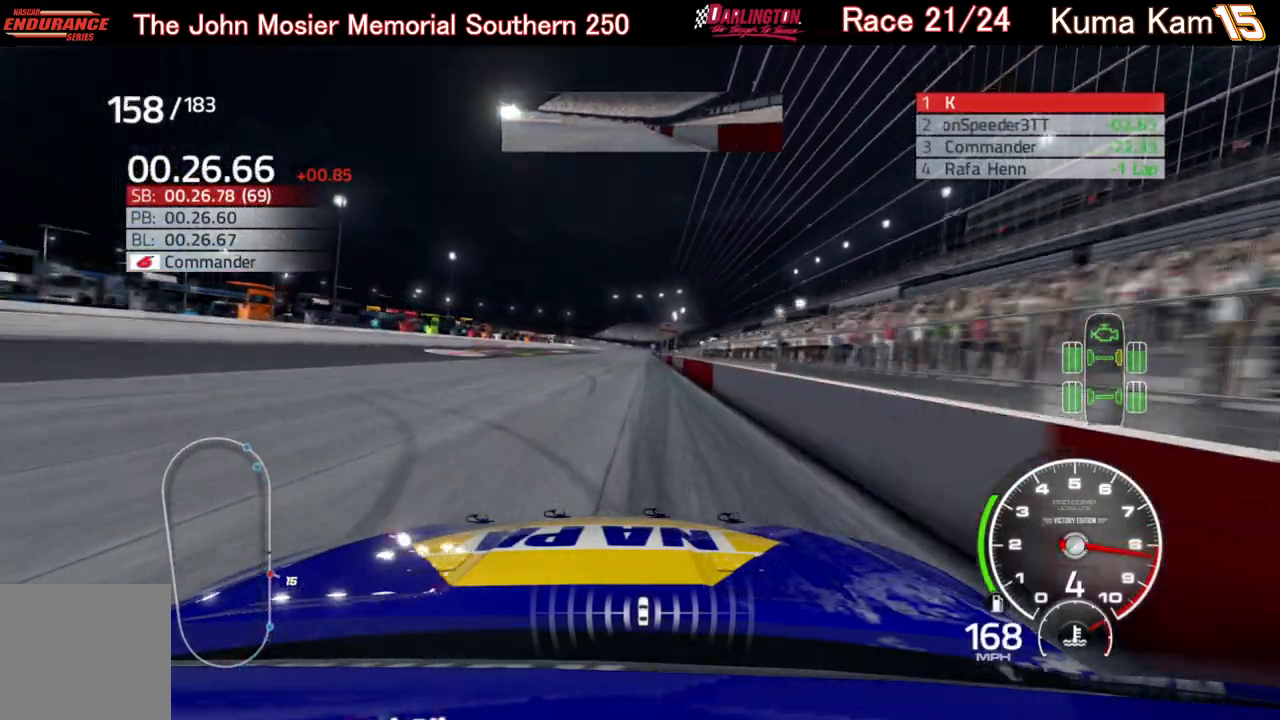
{"buttons": ["R2"], "left_stick": "right", "right_stick": "center", "events": [[167, "left_stick", "up-right"], [283, "left_stick", "center"], [433, "left_stick", "right"]]}
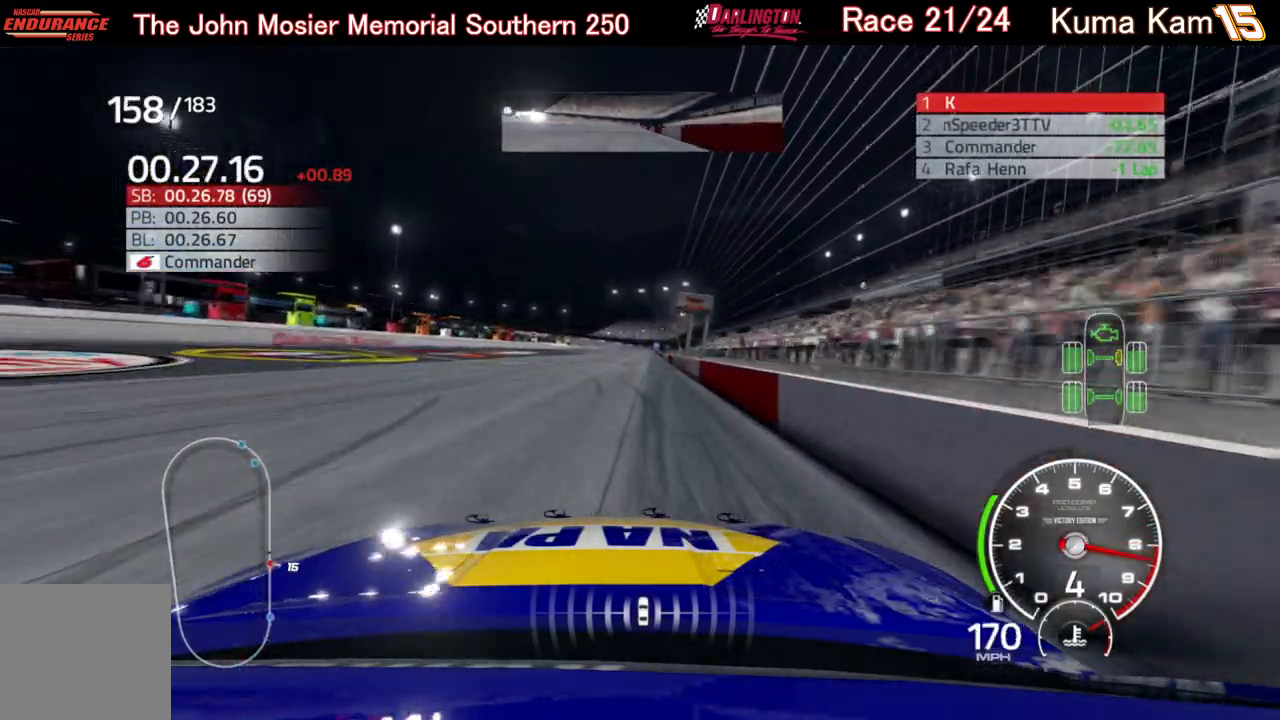
{"buttons": ["R2"], "left_stick": "center", "right_stick": "center", "events": [[33, "left_stick", "center"], [167, "left_stick", "right"], [267, "left_stick", "center"]]}
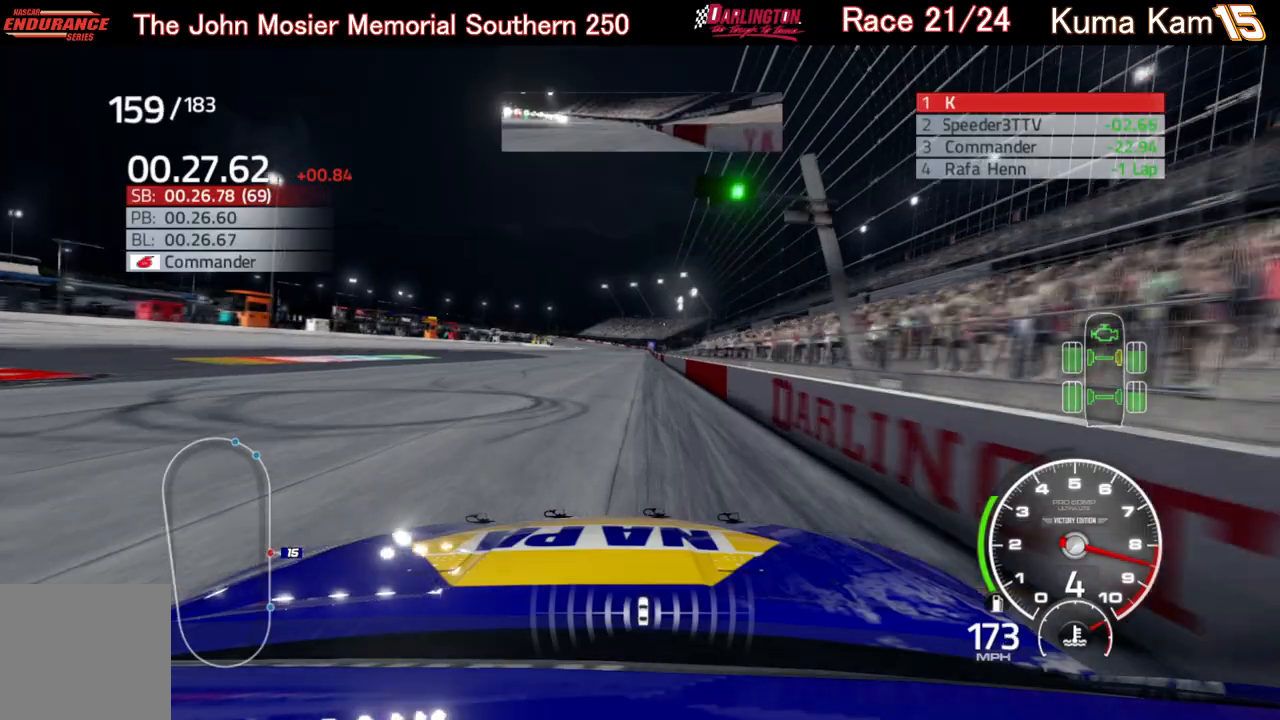
{"buttons": ["R2"], "left_stick": "center", "right_stick": "center", "events": [[67, "left_stick", "right"], [167, "left_stick", "center"], [367, "left_stick", "up-right"], [483, "left_stick", "center"]]}
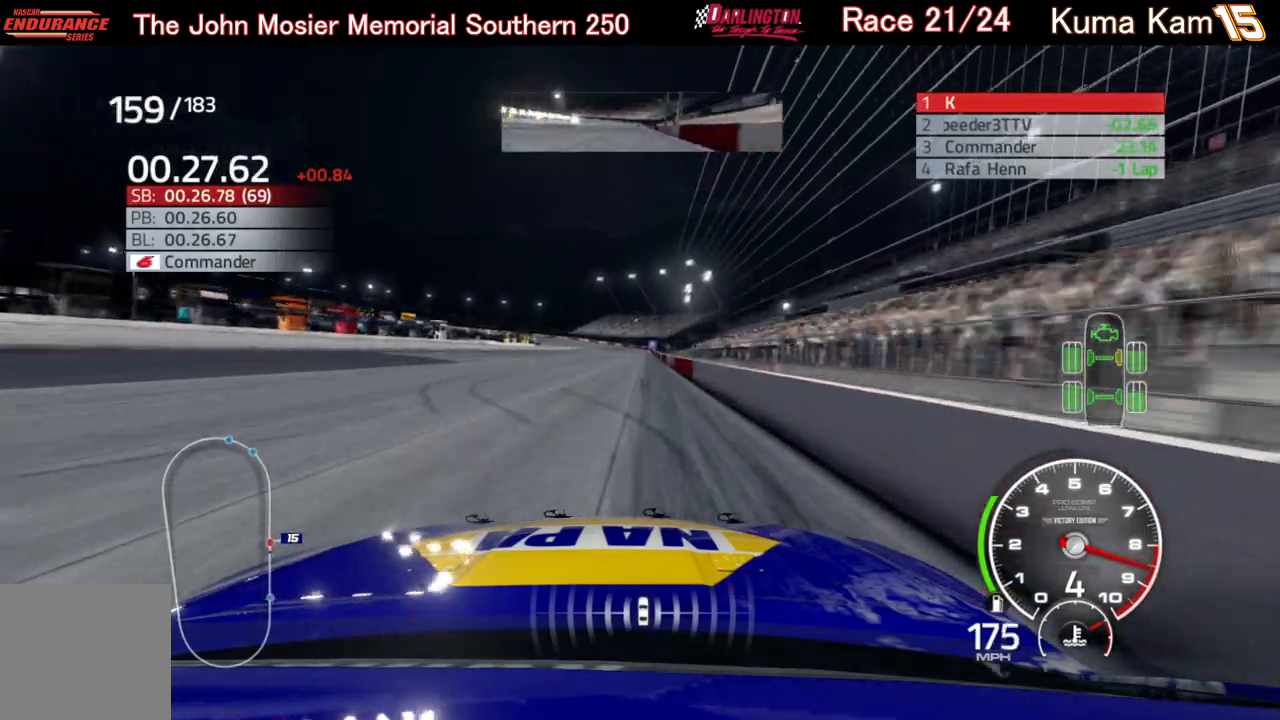
{"buttons": ["R2"], "left_stick": "center", "right_stick": "center", "events": [[217, "left_stick", "up-right"], [317, "left_stick", "center"]]}
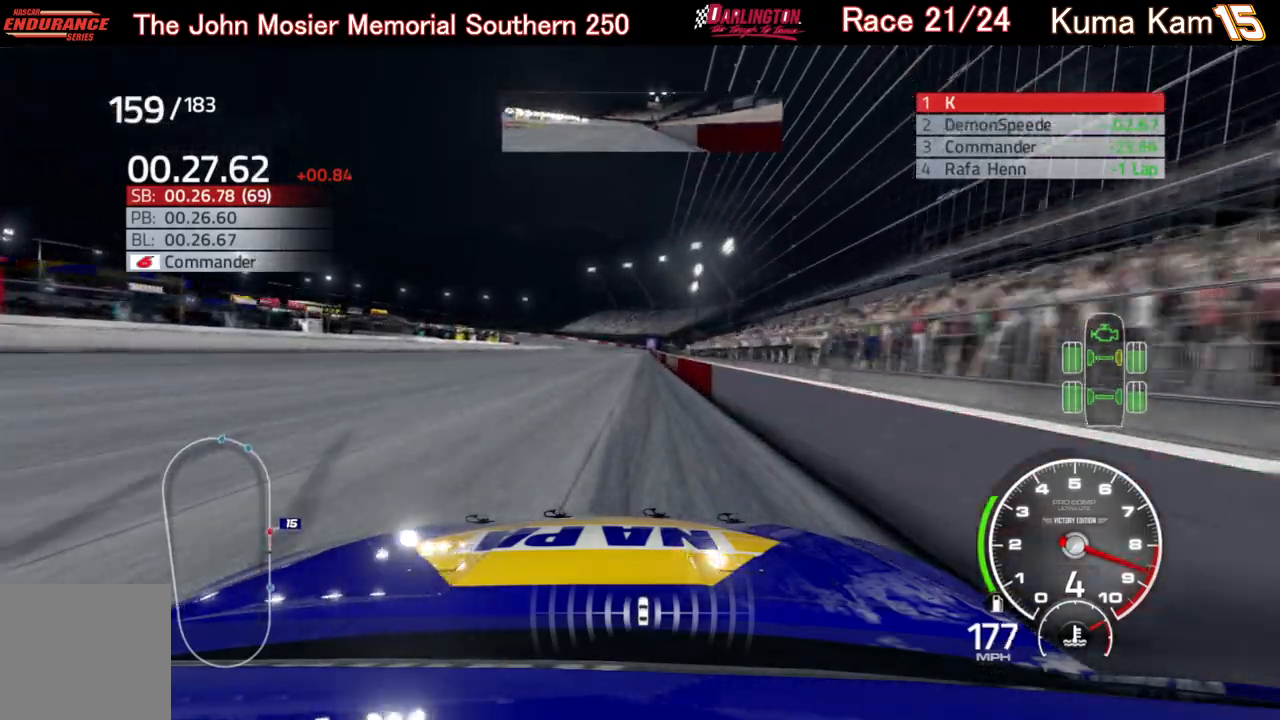
{"buttons": ["R2"], "left_stick": "center", "right_stick": "center", "events": [[50, "left_stick", "right"], [200, "left_stick", "center"], [367, "left_stick", "up-right"], [483, "left_stick", "center"]]}
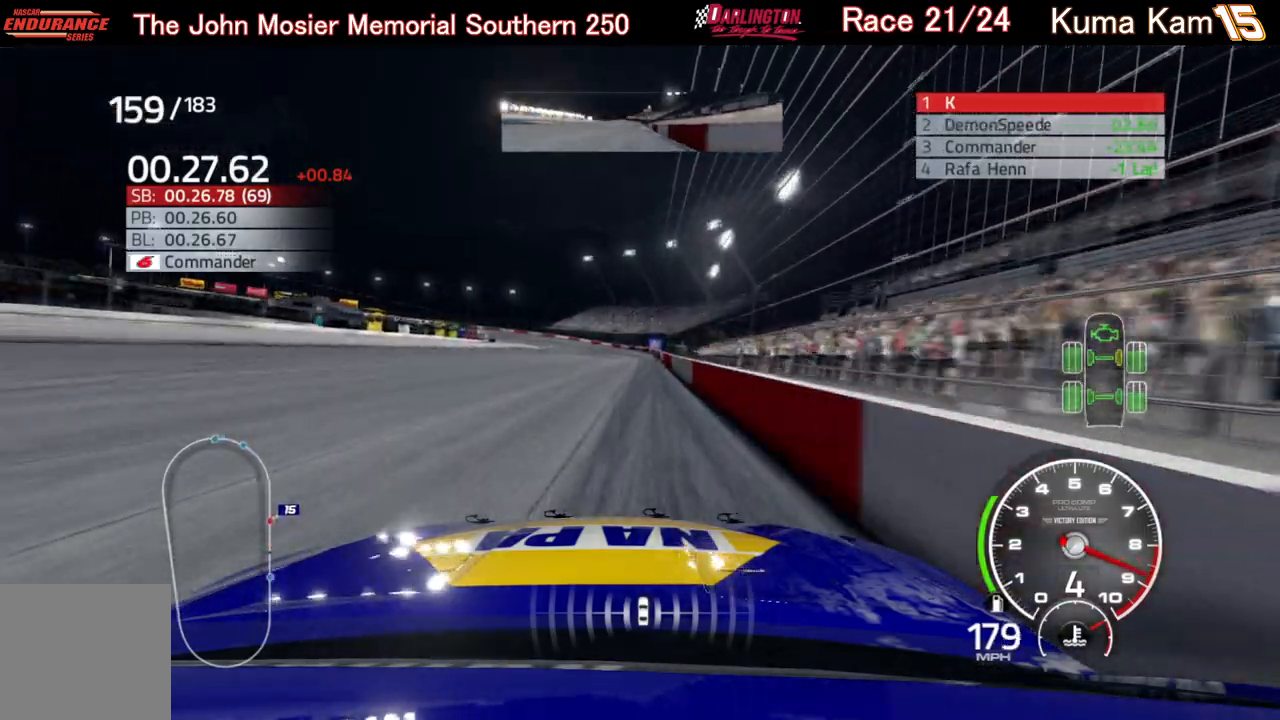
{"buttons": ["R2"], "left_stick": "center", "right_stick": "center", "events": [[200, "left_stick", "up-right"], [317, "left_stick", "center"]]}
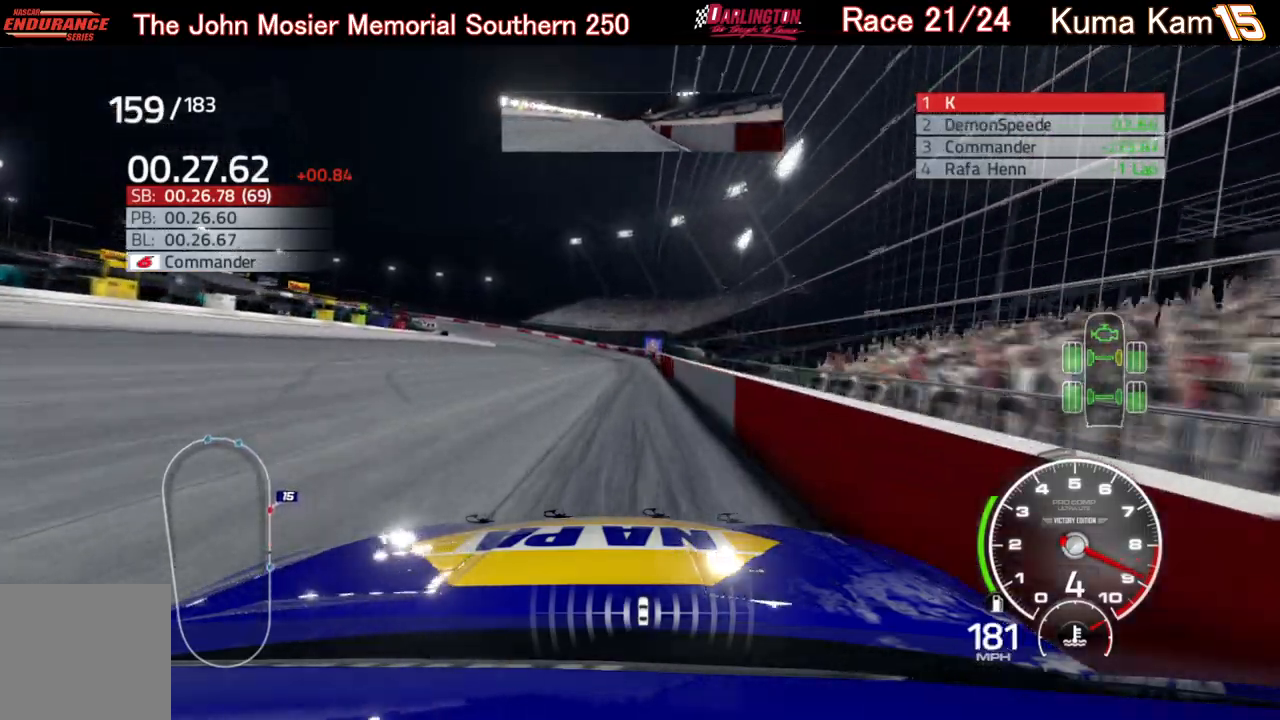
{"buttons": ["R2"], "left_stick": "center", "right_stick": "center", "events": [[100, "left_stick", "down-left"], [450, "left_stick", "center"]]}
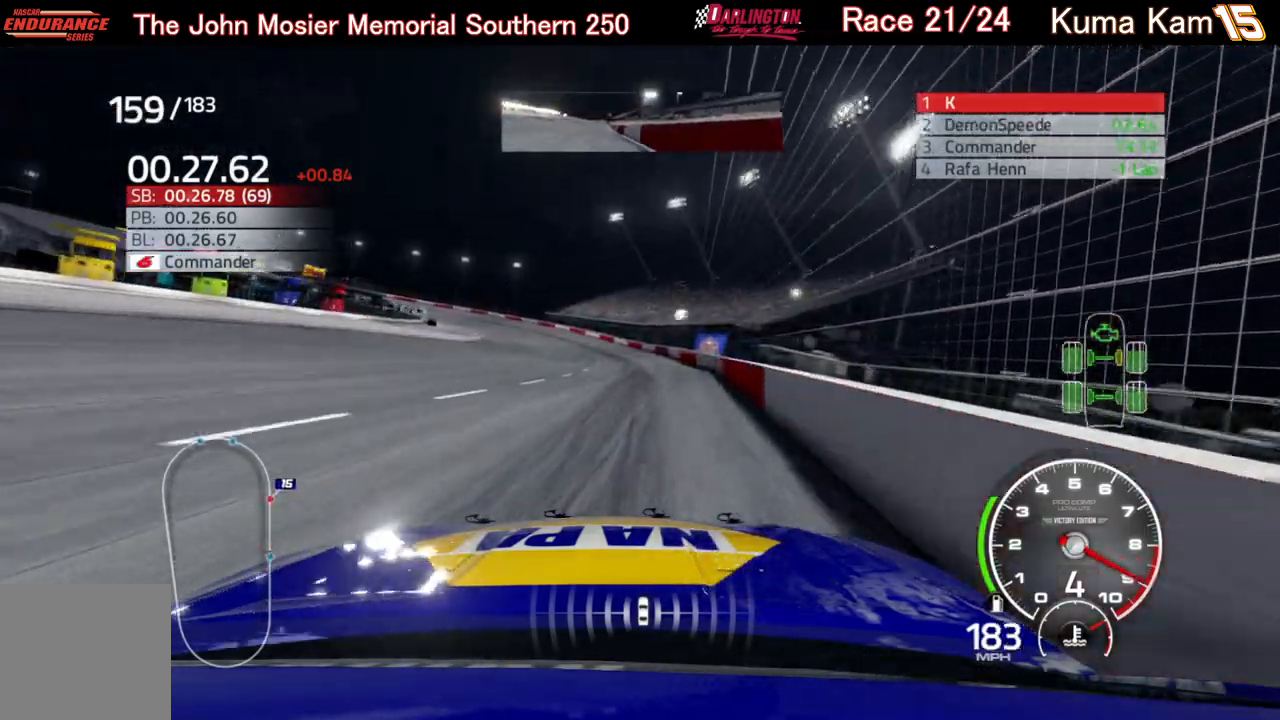
{"buttons": ["R2"], "left_stick": "left", "right_stick": "center", "events": [[83, "left_stick", "left"]]}
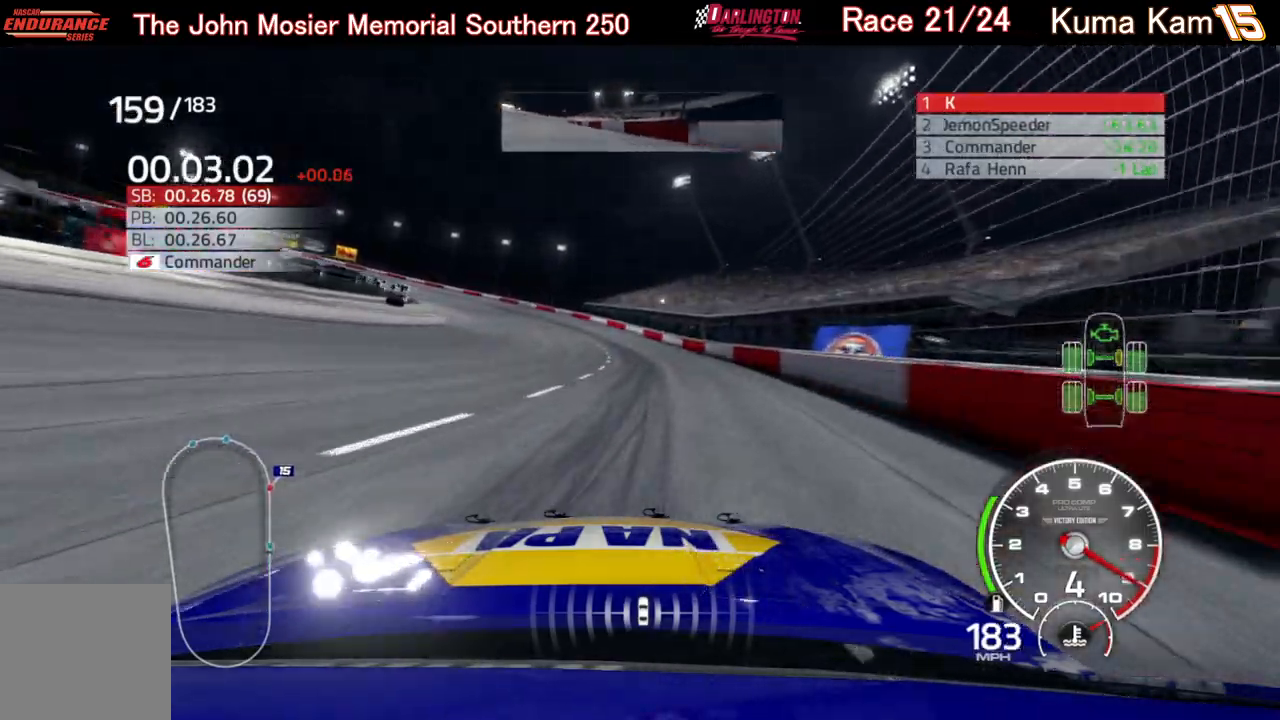
{"buttons": ["L2"], "left_stick": "left", "right_stick": "center", "events": [[150, "R2", "up"], [400, "L2", "down"]]}
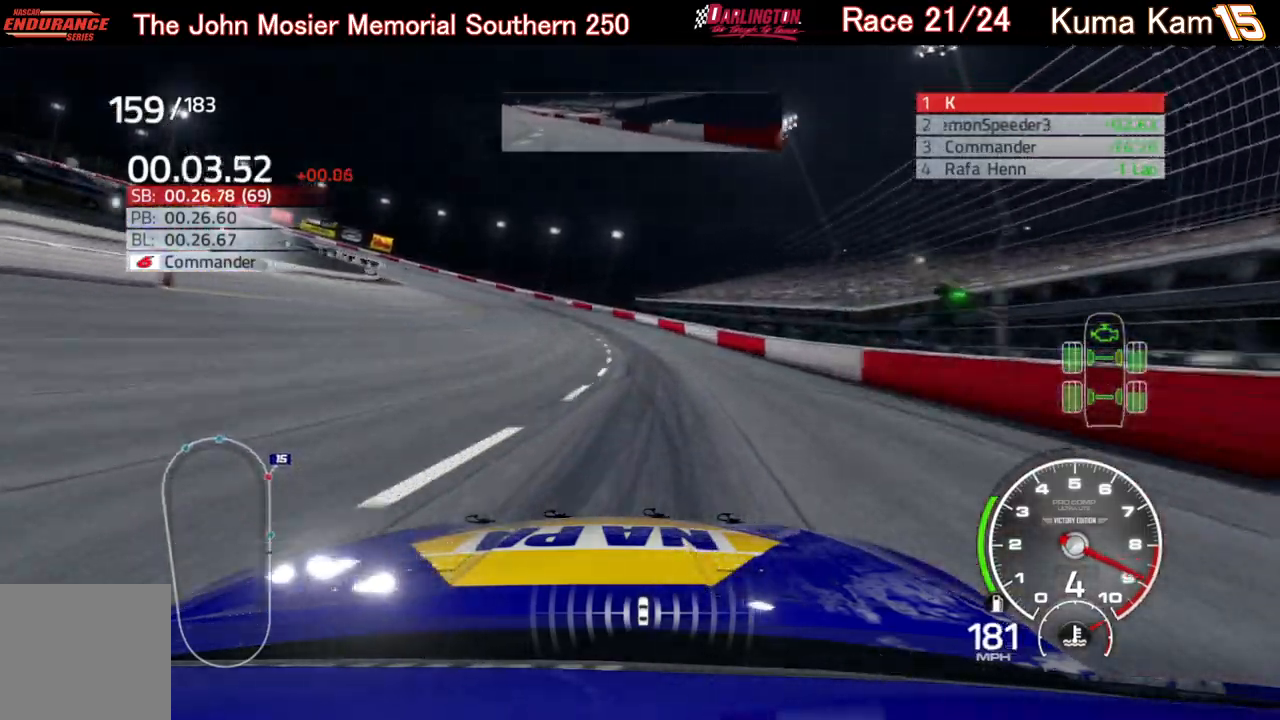
{"buttons": [], "left_stick": "left", "right_stick": "center", "events": [[267, "L2", "up"]]}
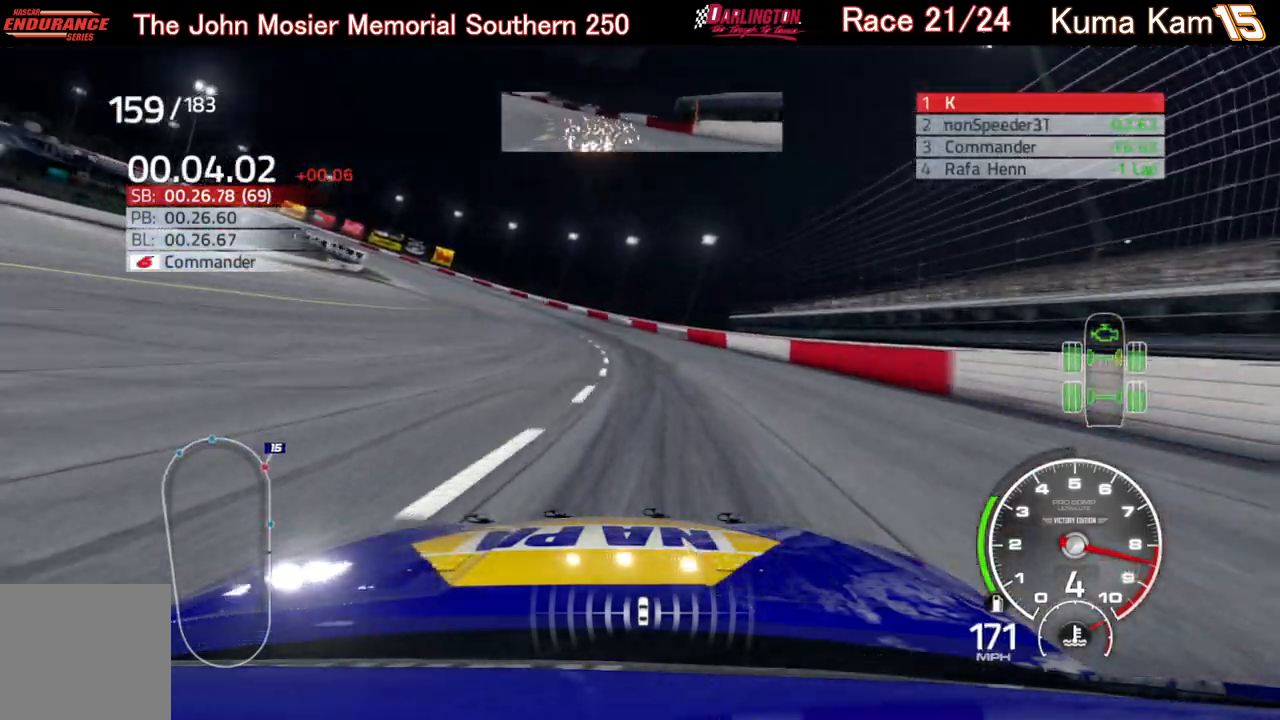
{"buttons": ["R2"], "left_stick": "left", "right_stick": "center", "events": [[433, "R2", "down"]]}